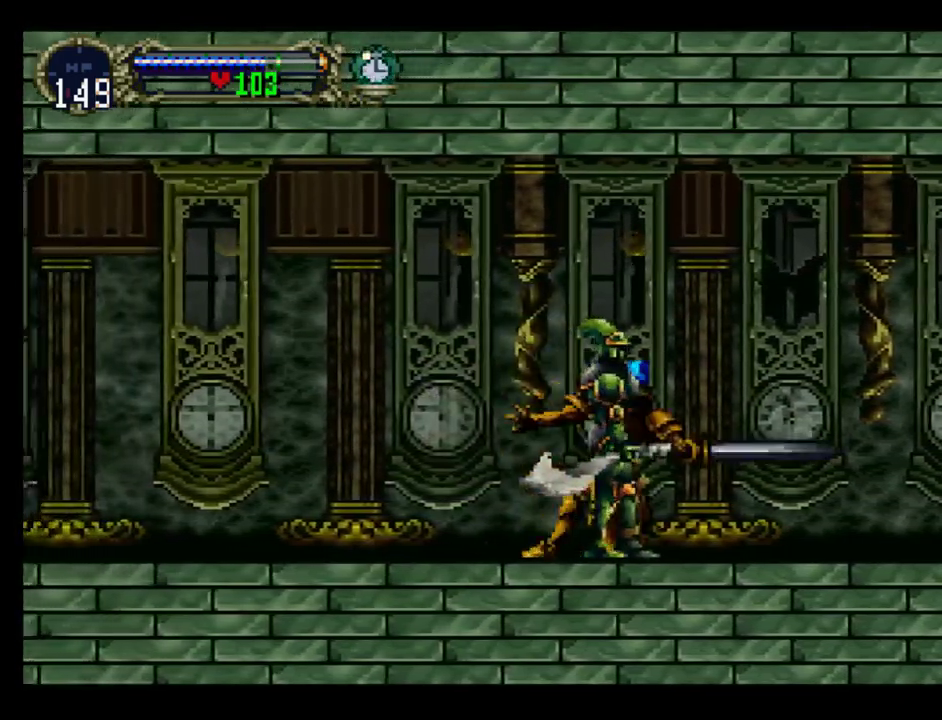
Gameplay with a controller (Xbox layout); each line is a JSON object with the inputs held at the frame after it. "events" lists button and stick changes between this image and that frame as [ms after this image, input, new state], when the widget could be followed in between. Not read: L3 R3 left_stick right_stick.
{"buttons": ["A", "DPAD_DOWN", "DPAD_LEFT"], "events": [[100, "A", "down"], [100, "DPAD_LEFT", "up"], [150, "DPAD_RIGHT", "down"], [250, "DPAD_UP", "up"], [300, "DPAD_DOWN", "down"], [433, "DPAD_RIGHT", "up"], [500, "DPAD_LEFT", "down"]]}
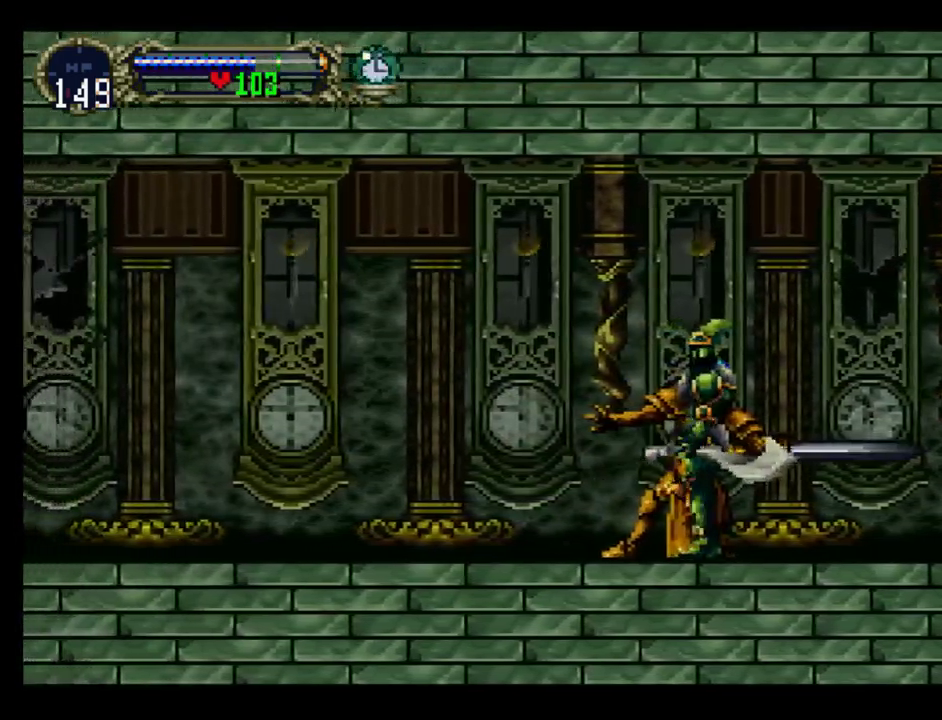
{"buttons": ["DPAD_UP"], "events": [[150, "DPAD_DOWN", "up"], [200, "DPAD_UP", "down"], [367, "DPAD_LEFT", "up"], [417, "A", "up"]]}
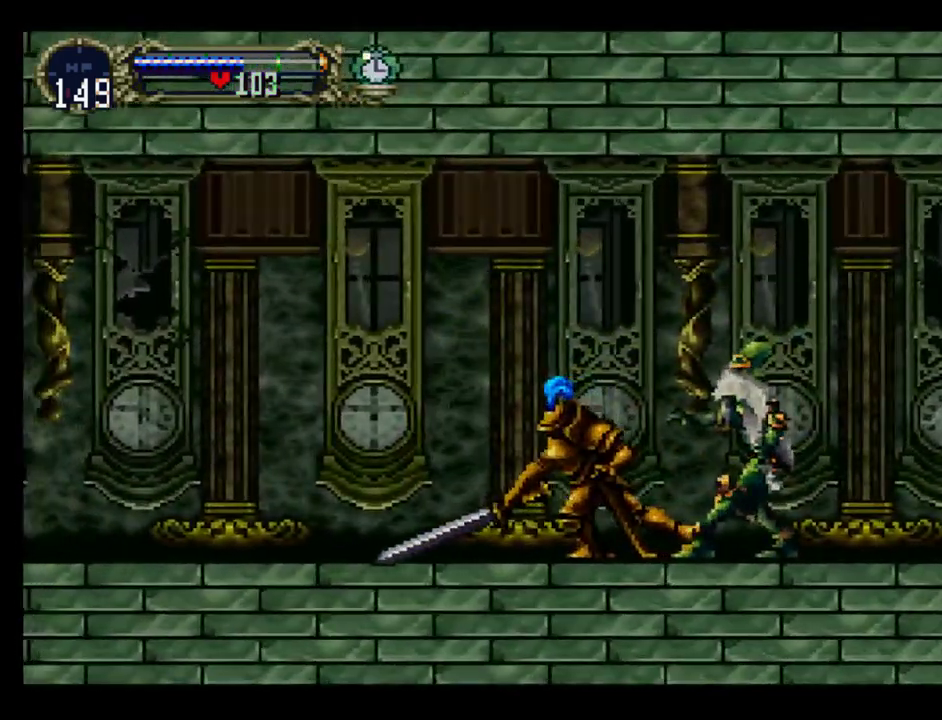
{"buttons": ["A", "DPAD_DOWN", "DPAD_LEFT"], "events": [[33, "A", "down"], [83, "DPAD_RIGHT", "down"], [167, "DPAD_UP", "up"], [233, "DPAD_DOWN", "down"], [400, "DPAD_RIGHT", "up"], [417, "DPAD_LEFT", "down"]]}
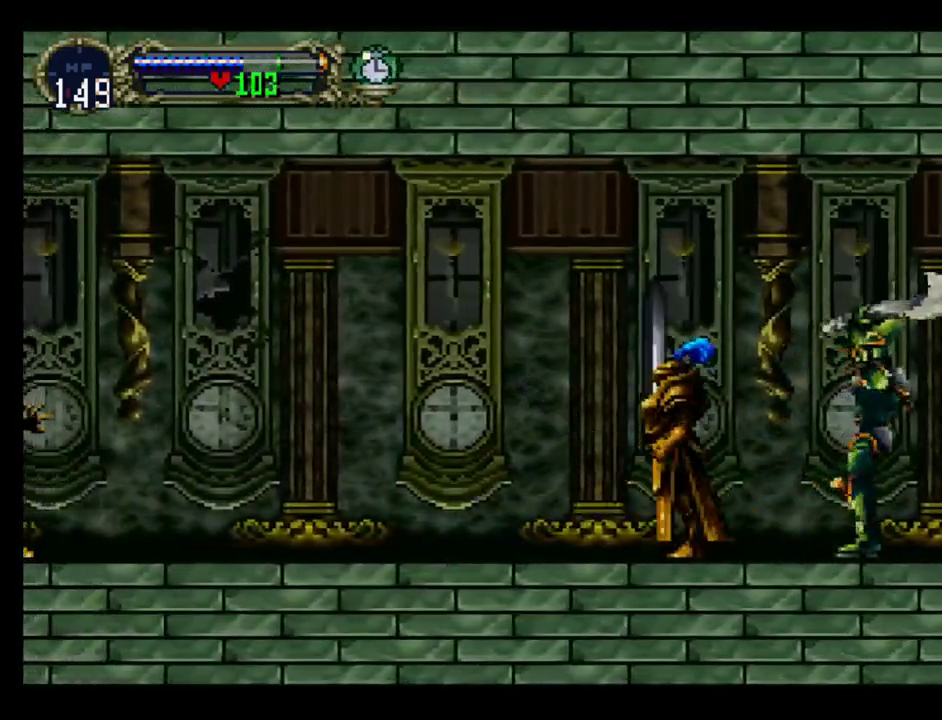
{"buttons": ["A", "DPAD_UP", "DPAD_RIGHT"], "events": [[50, "DPAD_DOWN", "up"], [100, "DPAD_UP", "down"], [333, "A", "up"], [417, "DPAD_LEFT", "up"], [433, "A", "down"], [500, "DPAD_RIGHT", "down"]]}
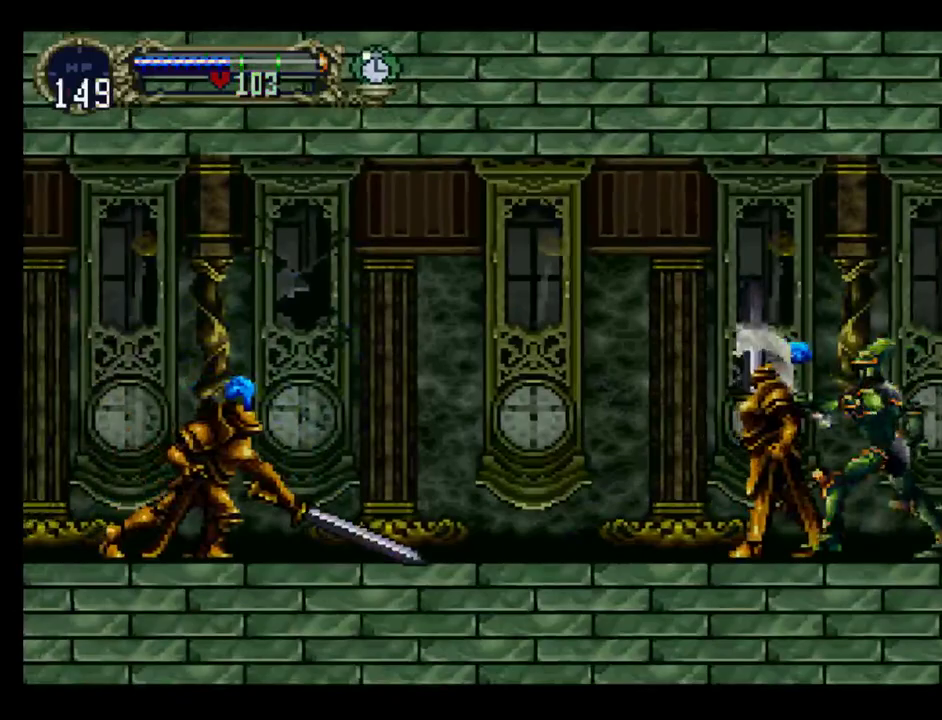
{"buttons": ["A", "DPAD_LEFT"], "events": [[117, "DPAD_UP", "up"], [150, "DPAD_DOWN", "down"], [283, "DPAD_RIGHT", "up"], [333, "DPAD_LEFT", "down"], [500, "DPAD_DOWN", "up"]]}
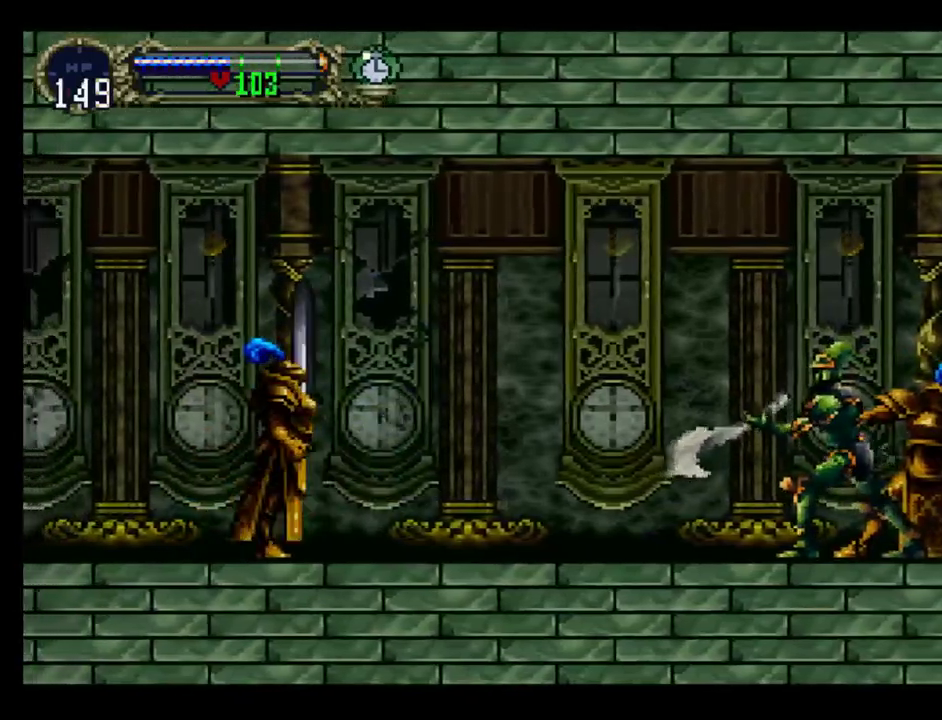
{"buttons": ["DPAD_UP", "DPAD_LEFT"], "events": [[17, "DPAD_UP", "down"], [217, "A", "up"]]}
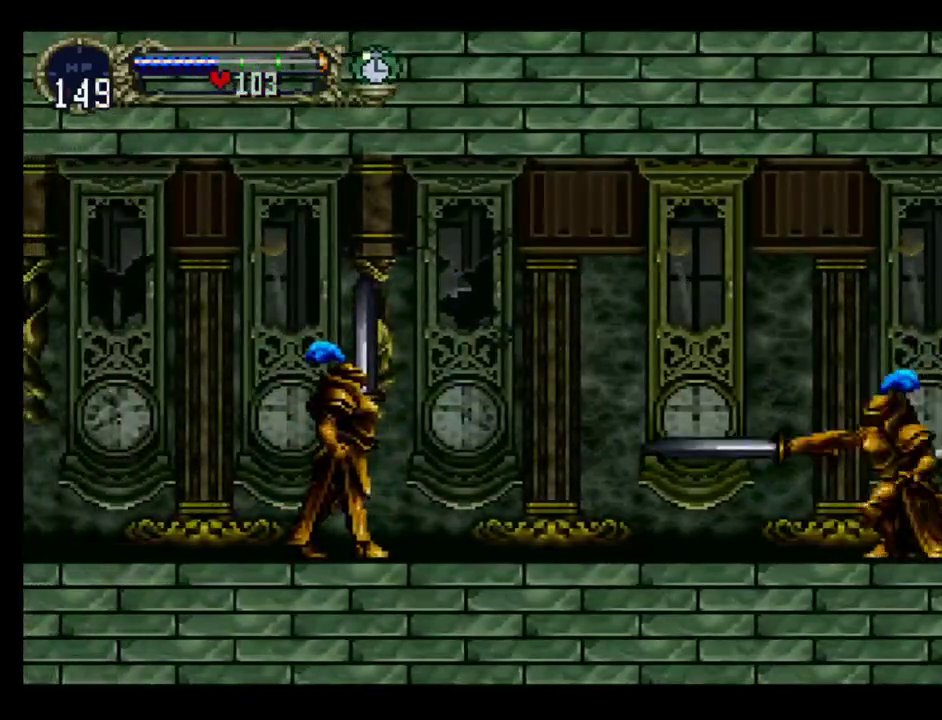
{"buttons": ["DPAD_UP", "DPAD_LEFT"], "events": []}
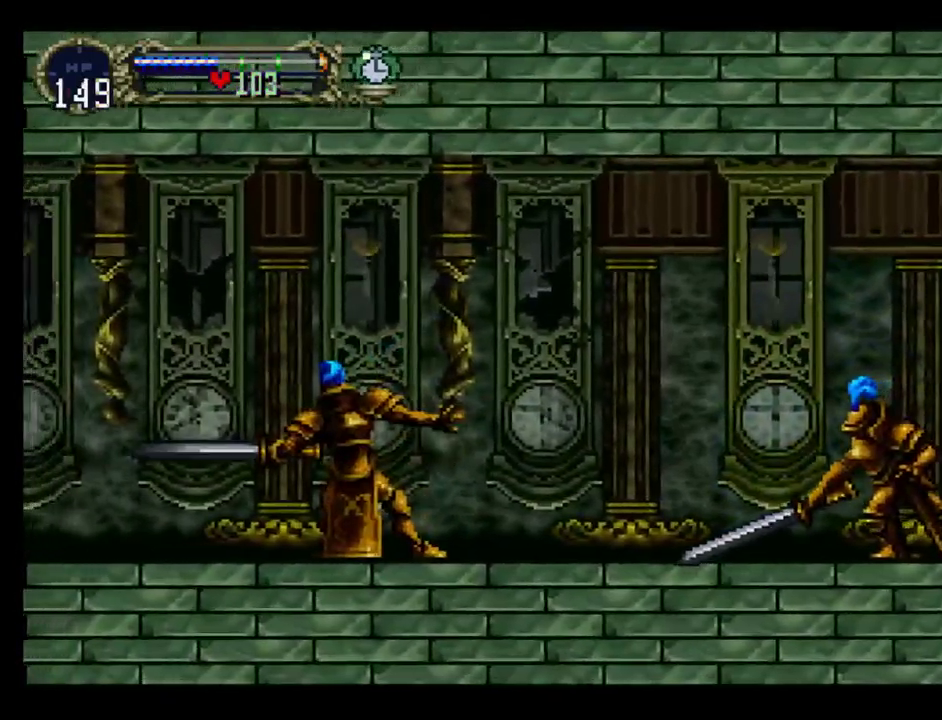
{"buttons": ["DPAD_UP", "DPAD_LEFT"], "events": []}
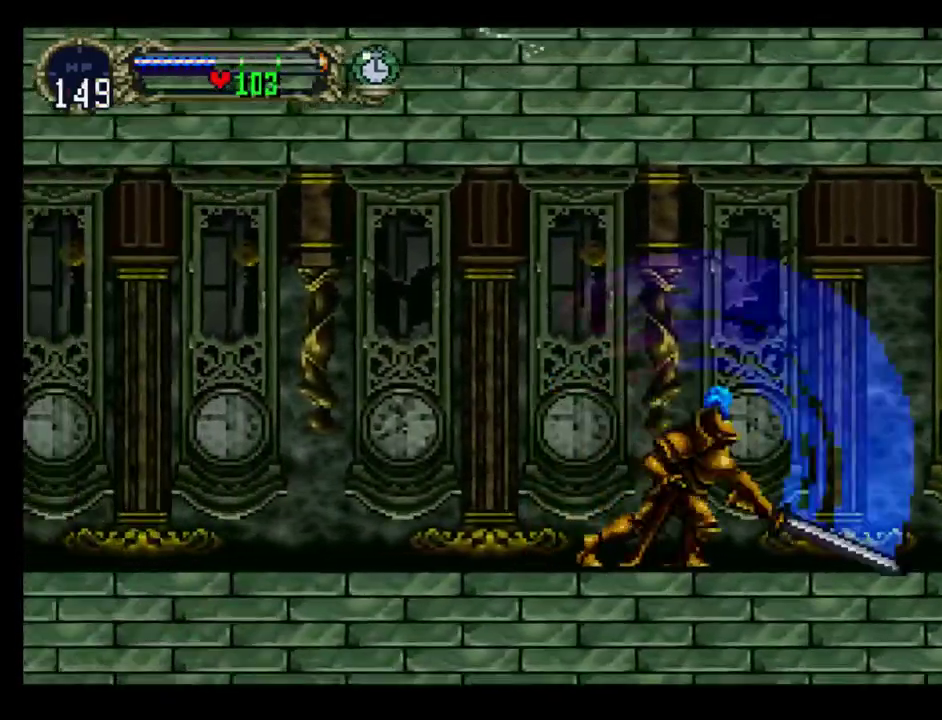
{"buttons": ["DPAD_UP", "DPAD_LEFT"], "events": []}
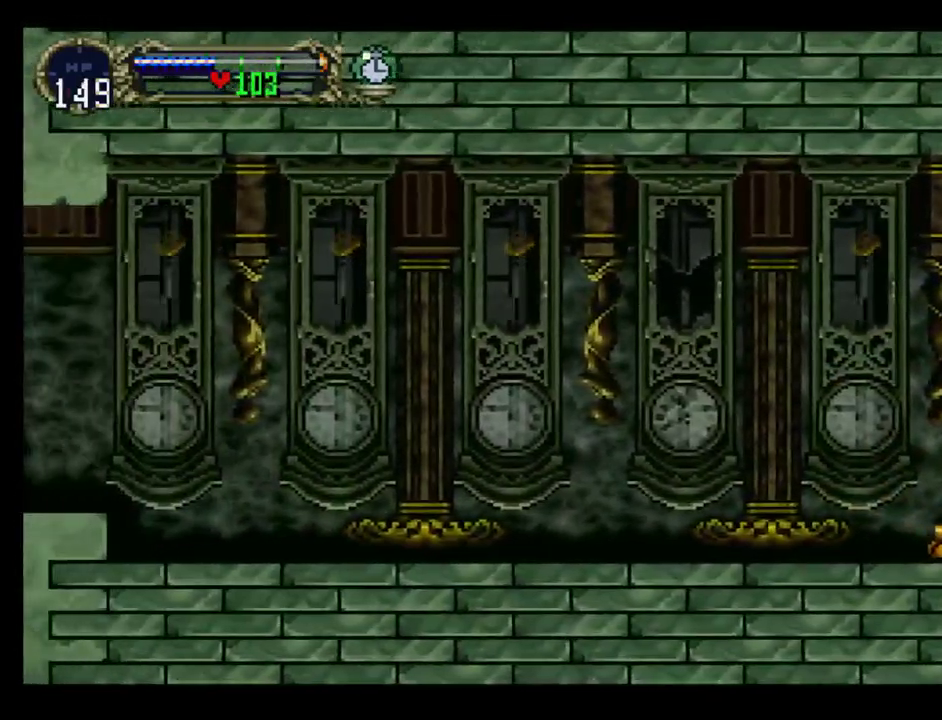
{"buttons": ["A", "DPAD_UP", "DPAD_LEFT"], "events": [[467, "A", "down"]]}
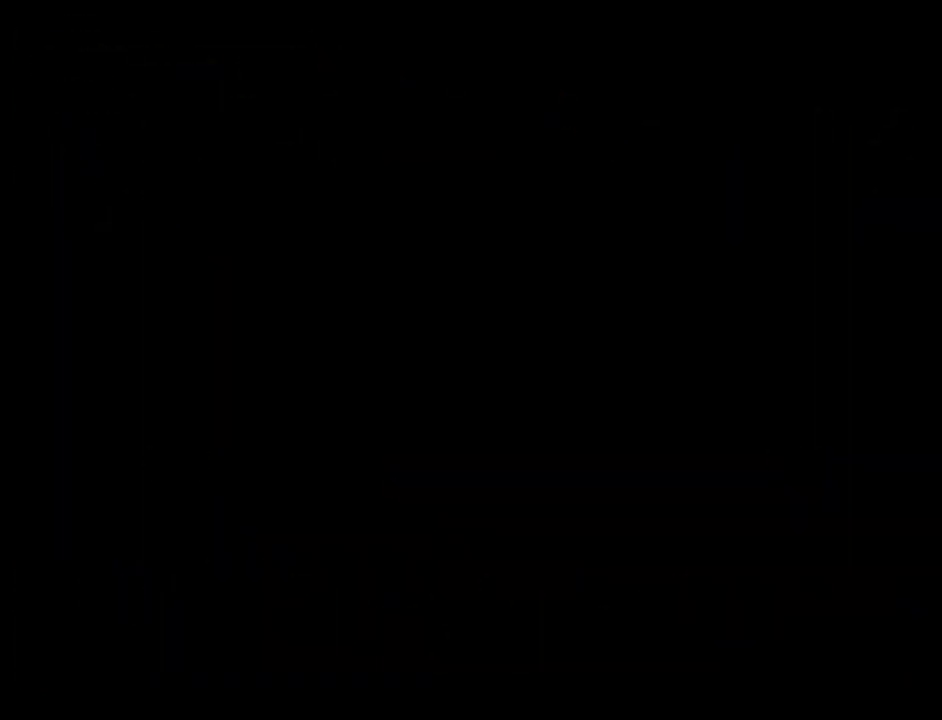
{"buttons": ["A", "DPAD_UP", "DPAD_LEFT"], "events": [[117, "A", "up"], [250, "A", "down"], [383, "A", "up"], [450, "A", "down"]]}
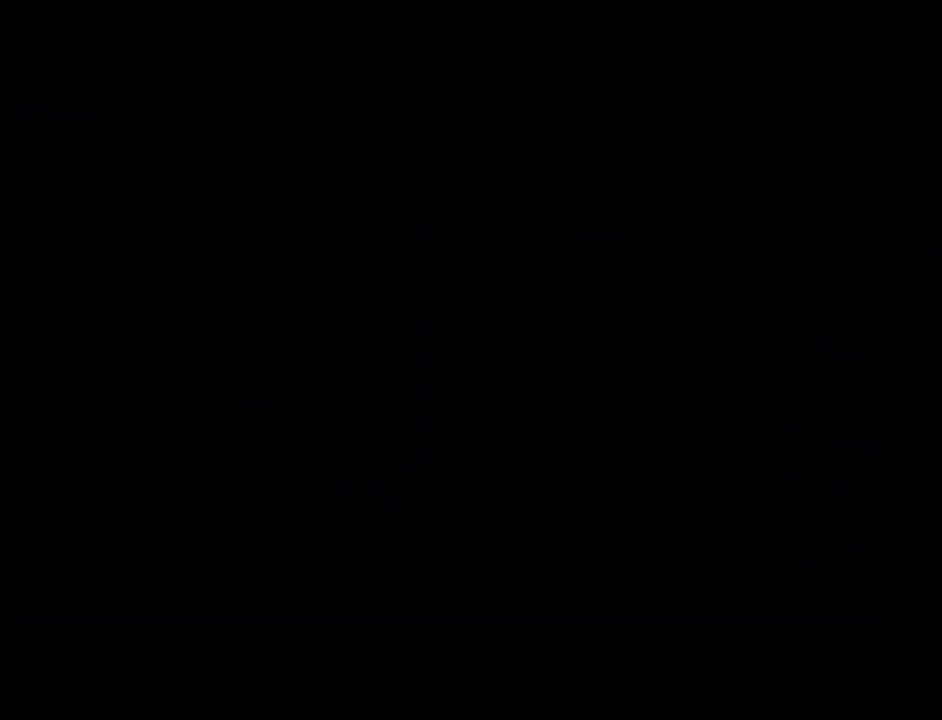
{"buttons": ["DPAD_UP", "DPAD_LEFT"], "events": [[67, "A", "up"], [133, "A", "down"], [367, "A", "up"]]}
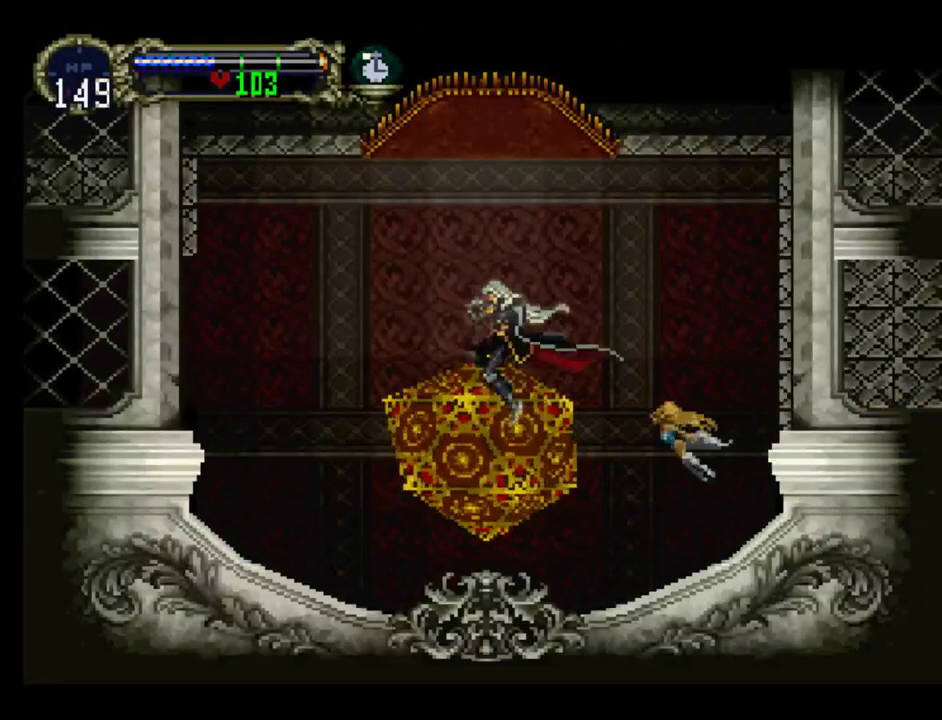
{"buttons": ["A", "R1", "DPAD_UP", "DPAD_LEFT"], "events": [[217, "DPAD_UP", "up"], [433, "A", "down"], [483, "DPAD_UP", "down"], [500, "R1", "down"]]}
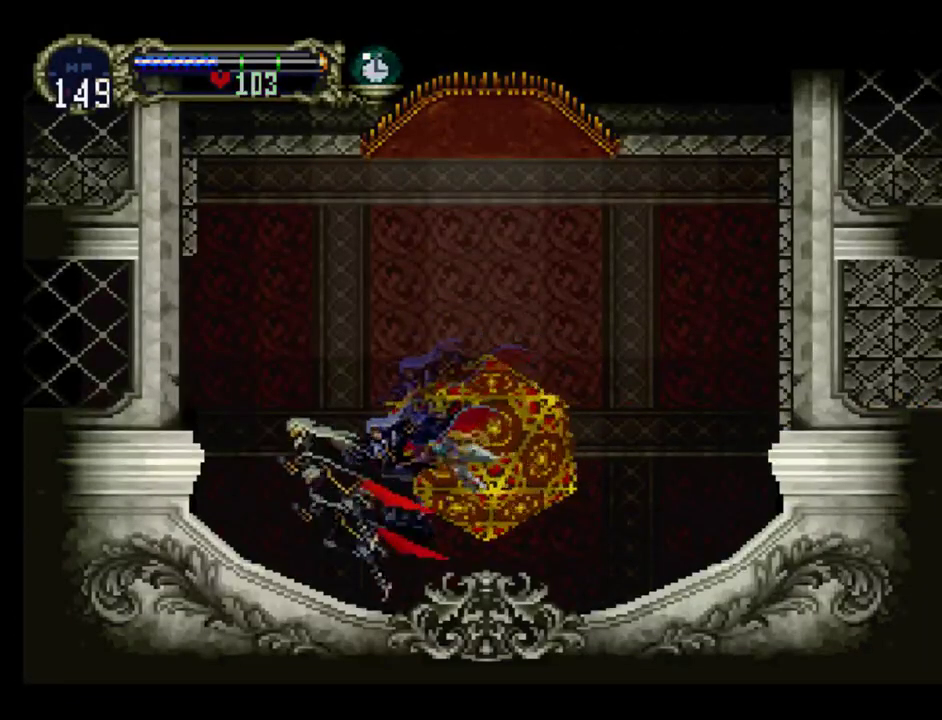
{"buttons": [], "events": [[100, "A", "up"], [100, "R1", "up"], [317, "DPAD_LEFT", "up"], [350, "DPAD_UP", "up"]]}
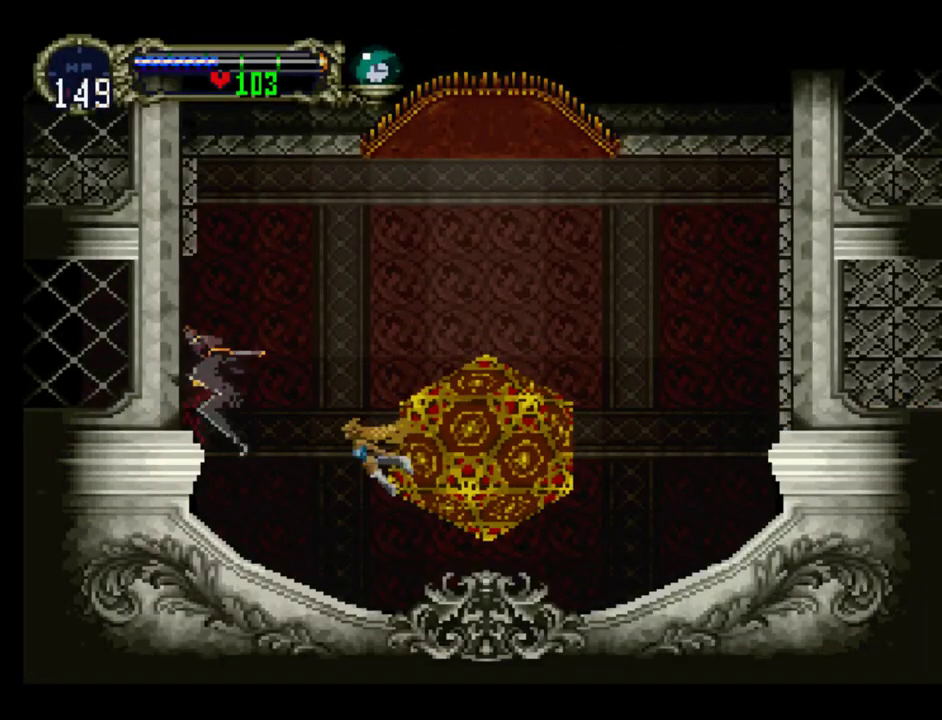
{"buttons": ["A", "DPAD_DOWN", "DPAD_LEFT"], "events": [[133, "DPAD_UP", "down"], [167, "A", "down"], [300, "DPAD_RIGHT", "down"], [367, "DPAD_UP", "up"], [400, "DPAD_DOWN", "down"], [467, "DPAD_RIGHT", "up"], [500, "DPAD_LEFT", "down"]]}
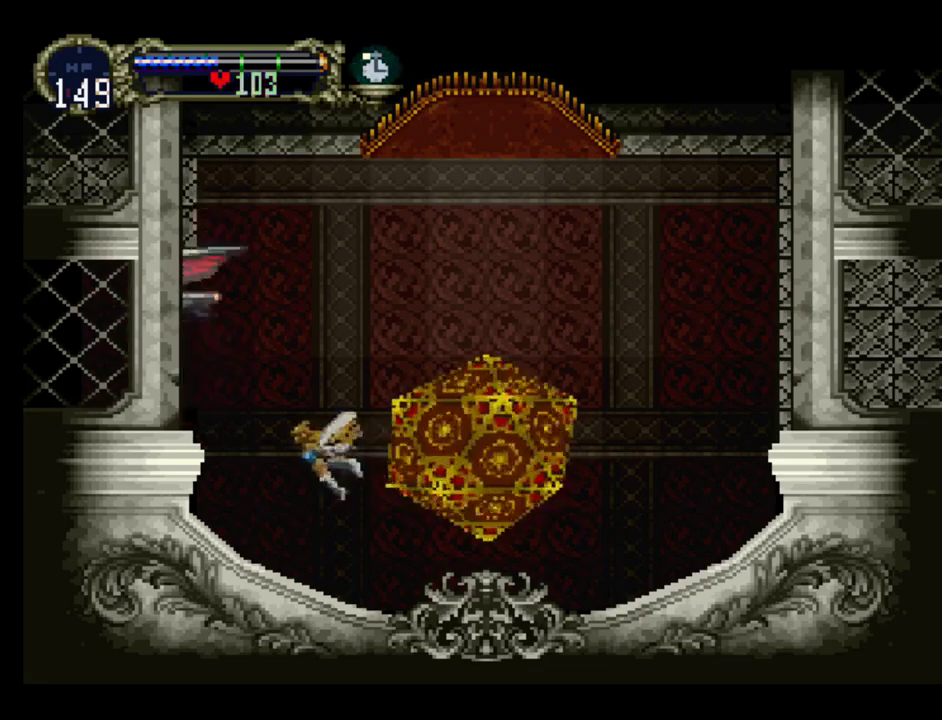
{"buttons": ["DPAD_UP", "DPAD_LEFT"], "events": [[117, "DPAD_DOWN", "up"], [133, "DPAD_UP", "down"], [217, "A", "up"]]}
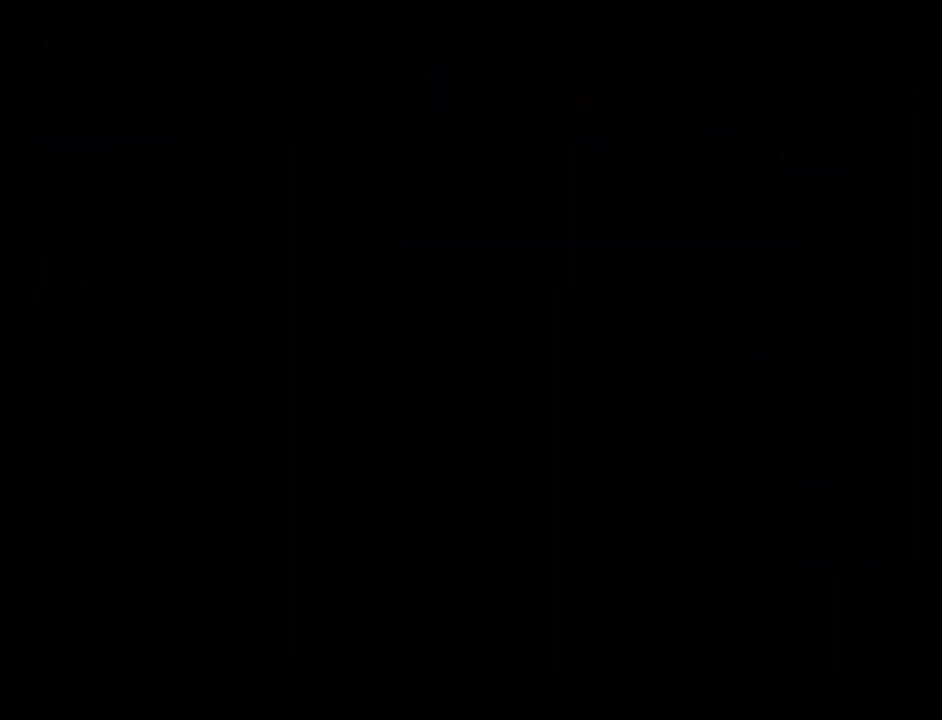
{"buttons": ["R2", "DPAD_UP", "DPAD_LEFT"], "events": [[350, "R2", "down"]]}
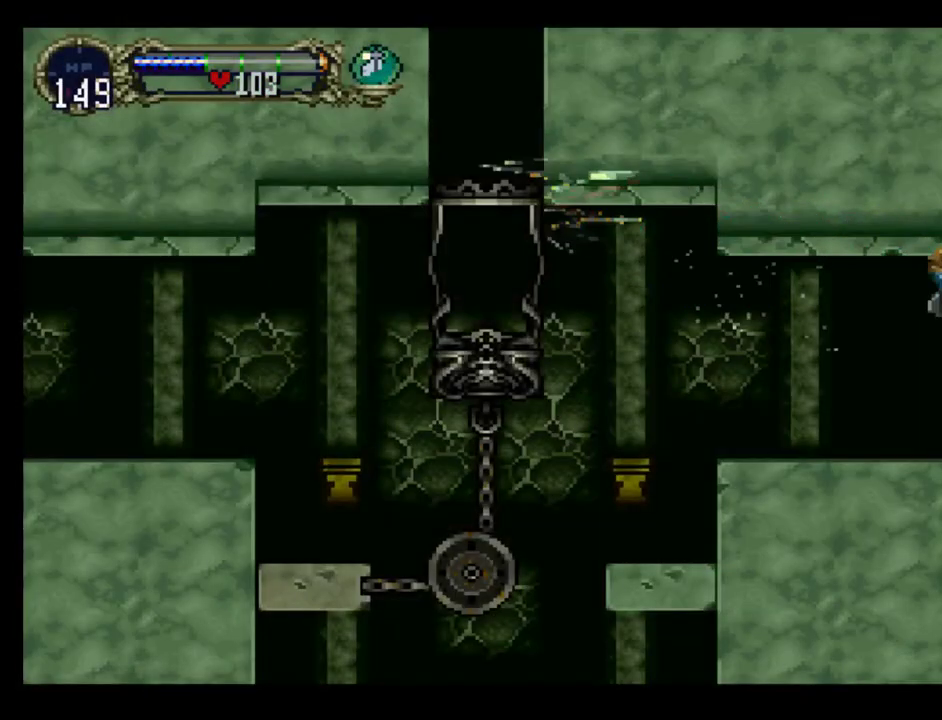
{"buttons": [], "events": [[33, "R2", "up"], [83, "DPAD_UP", "up"], [100, "DPAD_LEFT", "up"]]}
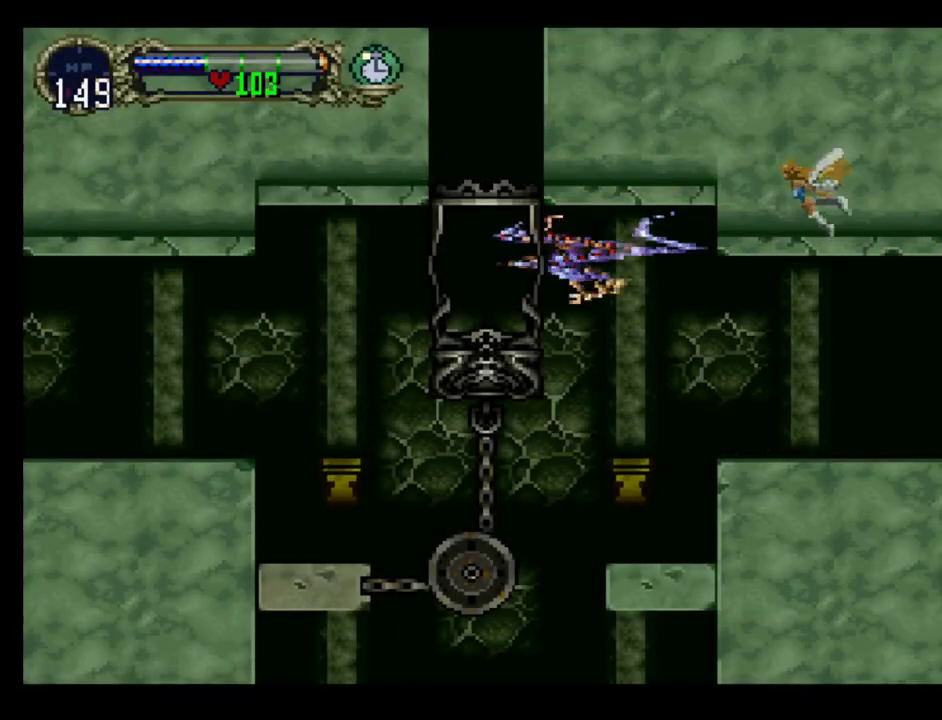
{"buttons": ["DPAD_UP", "DPAD_LEFT"], "events": [[33, "DPAD_LEFT", "down"], [33, "DPAD_UP", "down"], [33, "R1", "down"], [117, "R1", "up"], [183, "R1", "down"], [467, "R1", "up"]]}
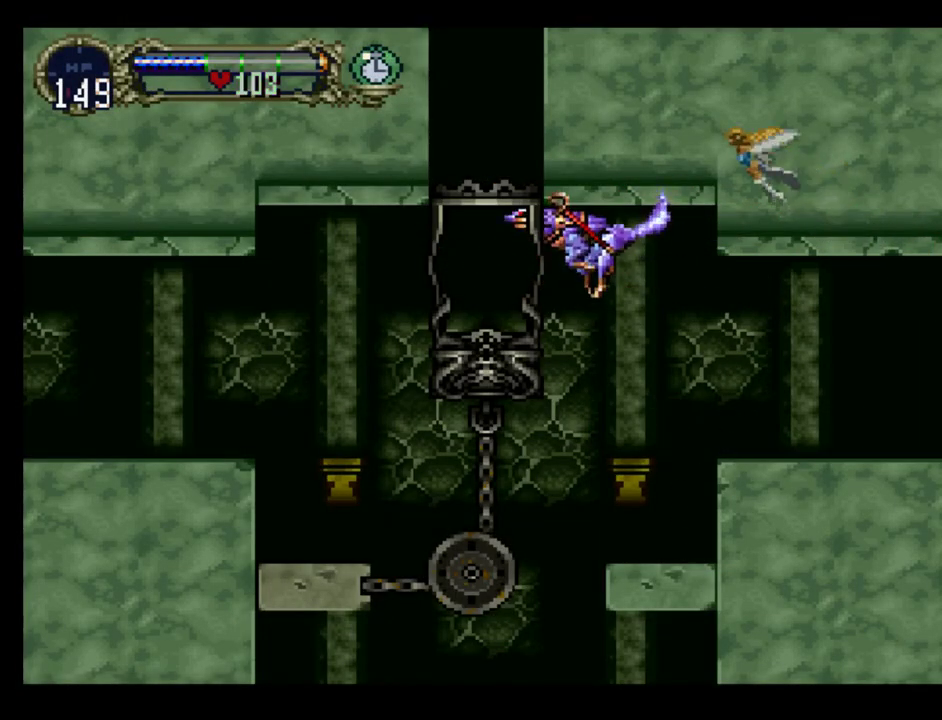
{"buttons": ["DPAD_UP", "DPAD_LEFT"], "events": [[17, "R1", "down"], [133, "R1", "up"], [383, "R1", "down"], [500, "R1", "up"]]}
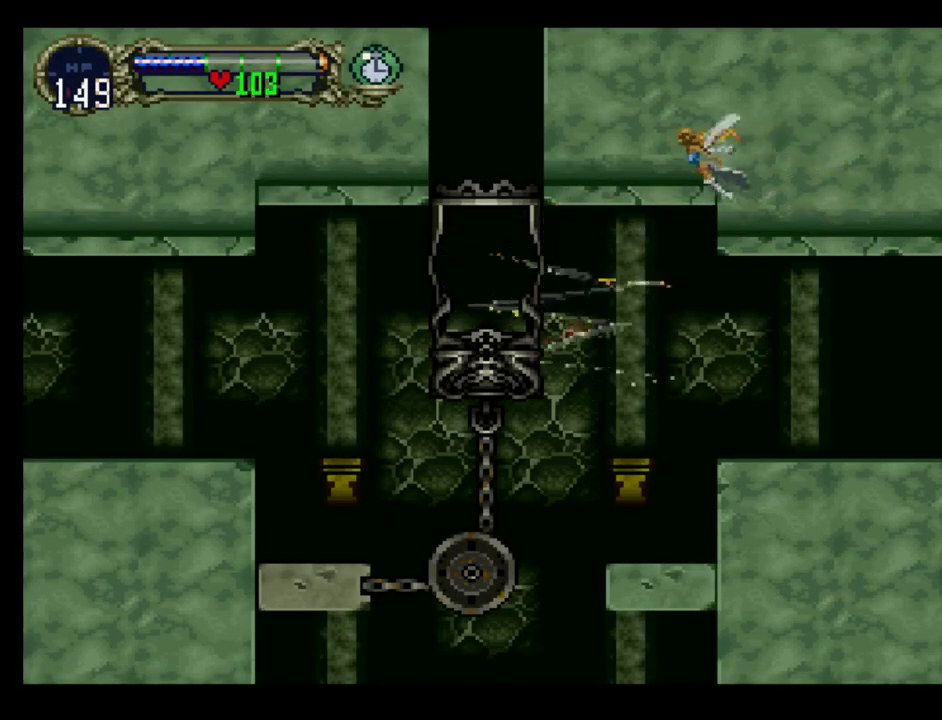
{"buttons": ["DPAD_UP", "DPAD_LEFT"], "events": []}
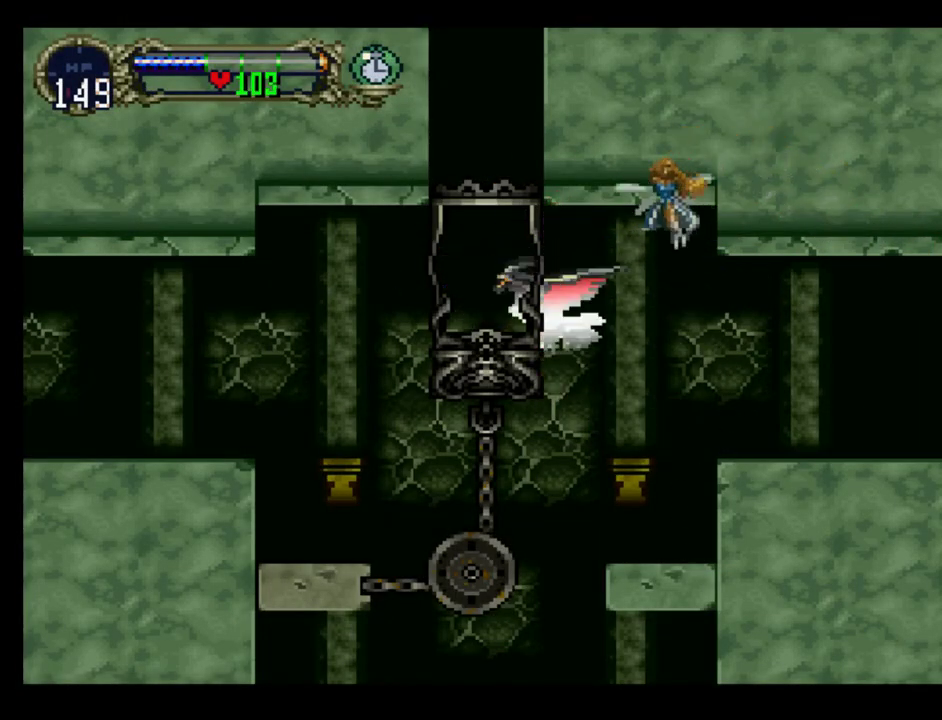
{"buttons": [], "events": [[300, "DPAD_UP", "up"], [300, "R1", "down"], [317, "DPAD_DOWN", "down"], [350, "DPAD_LEFT", "up"], [400, "R1", "up"], [450, "DPAD_DOWN", "up"]]}
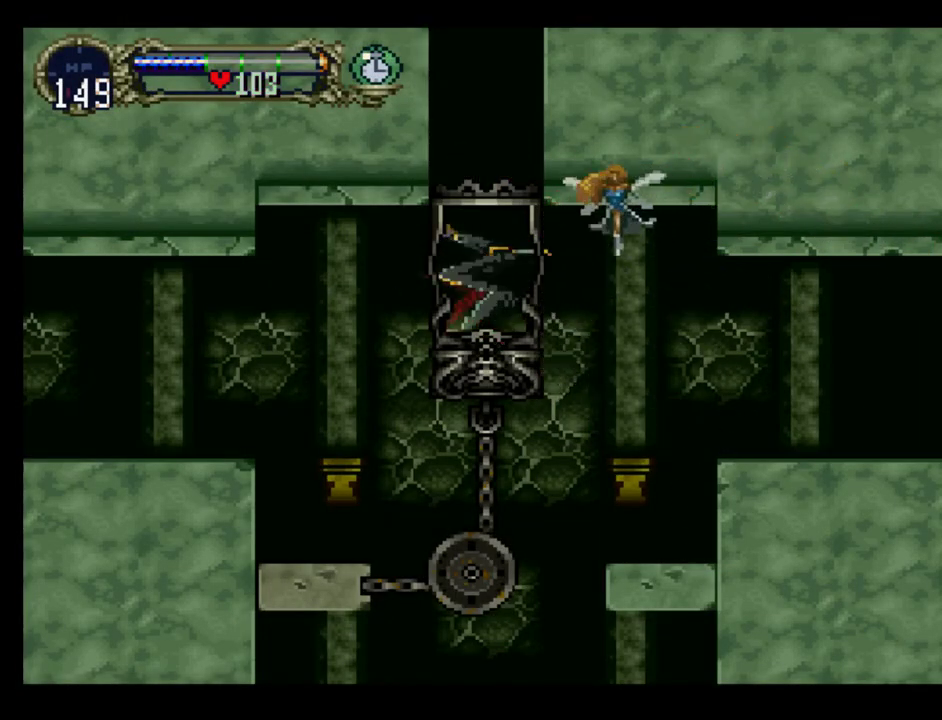
{"buttons": ["DPAD_UP"], "events": [[150, "DPAD_UP", "down"], [233, "R1", "down"], [317, "R1", "up"]]}
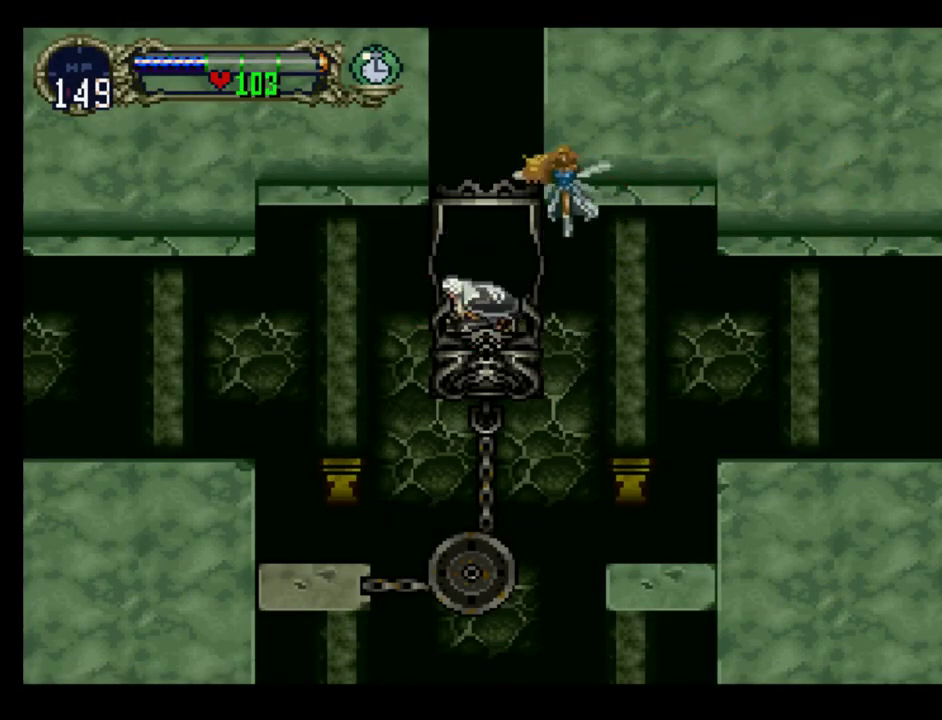
{"buttons": ["DPAD_UP"], "events": []}
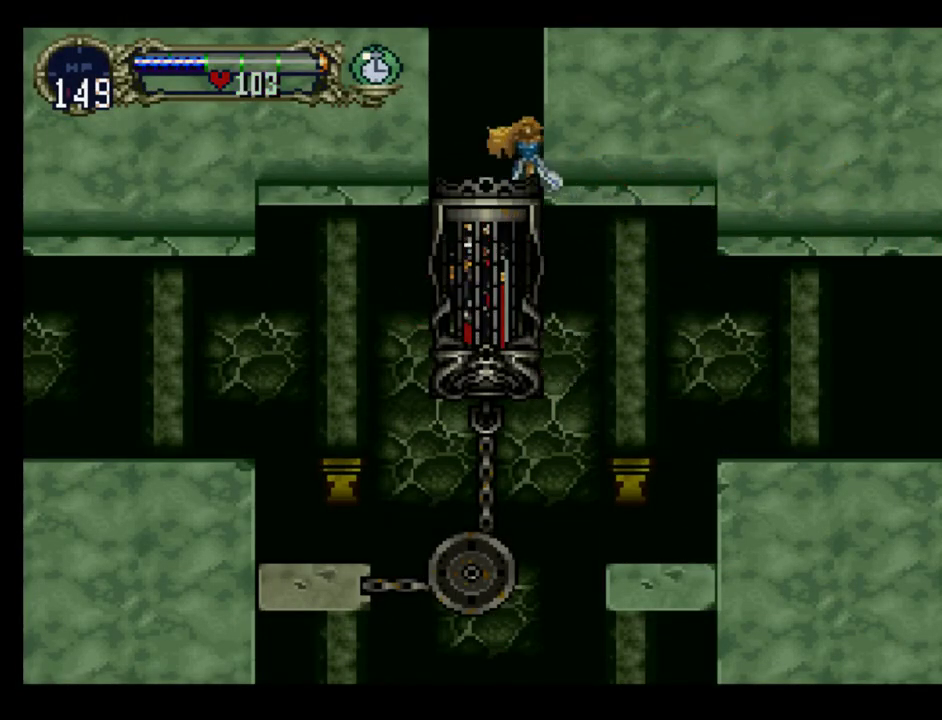
{"buttons": ["DPAD_UP"], "events": []}
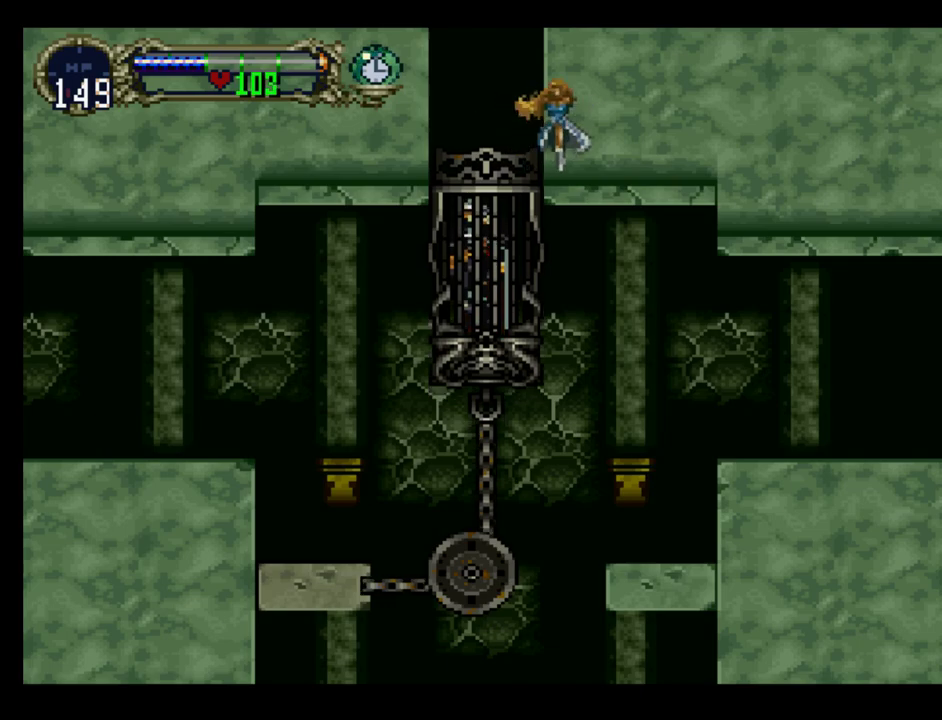
{"buttons": [], "events": [[333, "DPAD_UP", "up"]]}